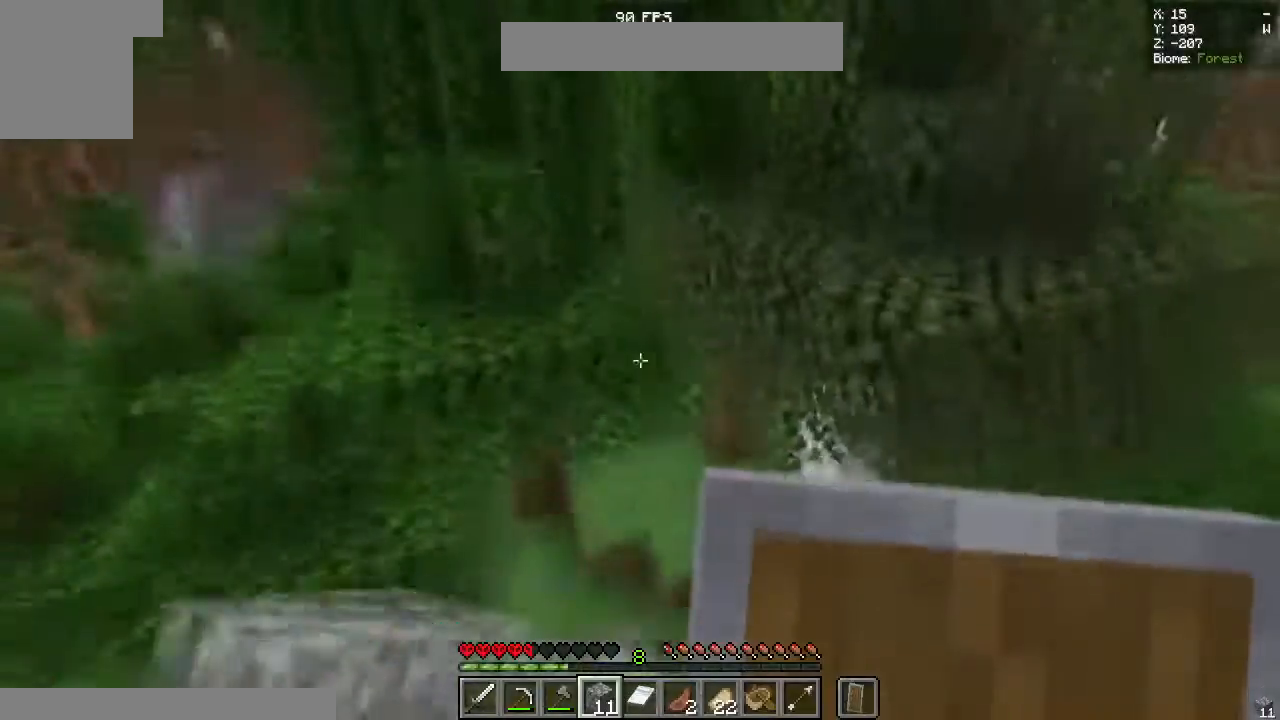
Gameplay with keyboard and mouse; each line is a JSON object with the keys and mouse buttons held at the frame after it. "events" lists presses ("down") and releases ("up") of "a", "d", "s", "space", "w", "mouse_left" and "mouse_right" between this image and that frame as [ms after this image, input, new state], when the widget could be followed in between. "mouse_left", "mouse_right" = the "left", "right" buttons of the "mouse" list. No other keys are recorded. Fast repeated clicks can show as one long hold. Mouse movement is not recorded.
{"keys": ["space"], "mouse": [], "events": [[200, "space", "up"], [217, "mouse_right", "down"], [417, "mouse_right", "up"], [433, "space", "down"]]}
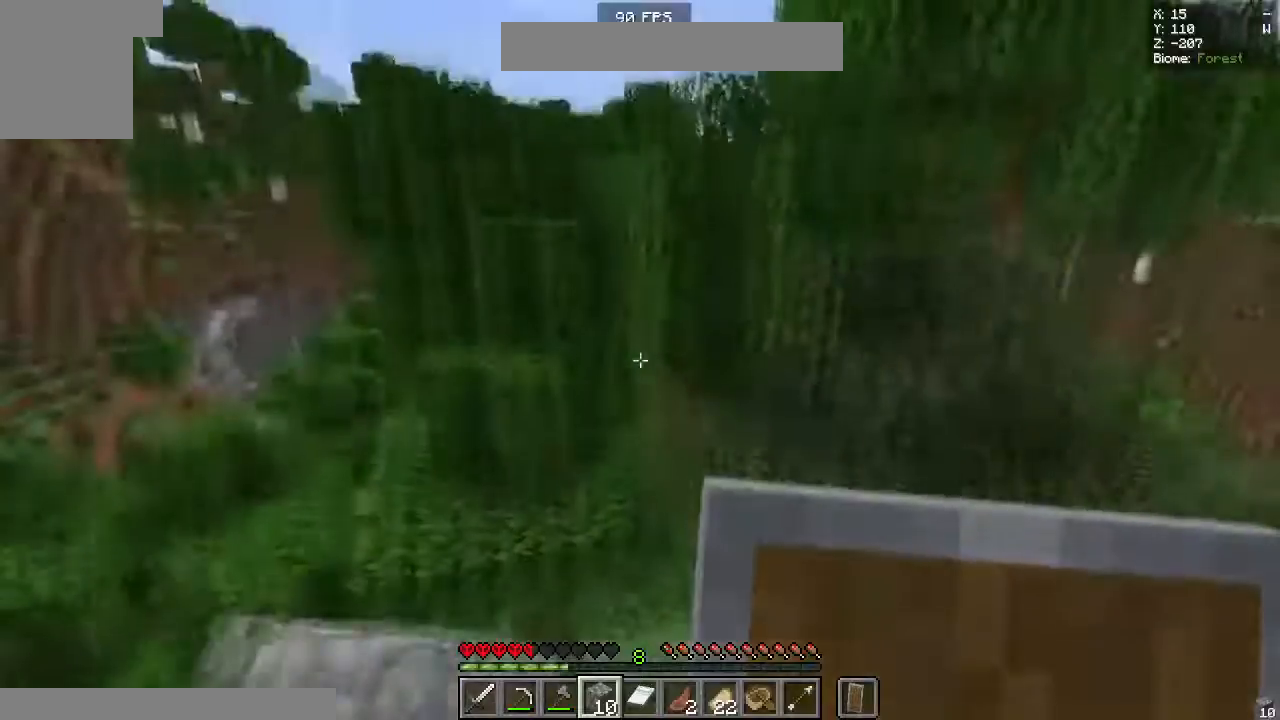
{"keys": ["space"], "mouse": [], "events": [[217, "mouse_right", "down"], [217, "space", "up"], [367, "space", "down"], [400, "mouse_right", "up"]]}
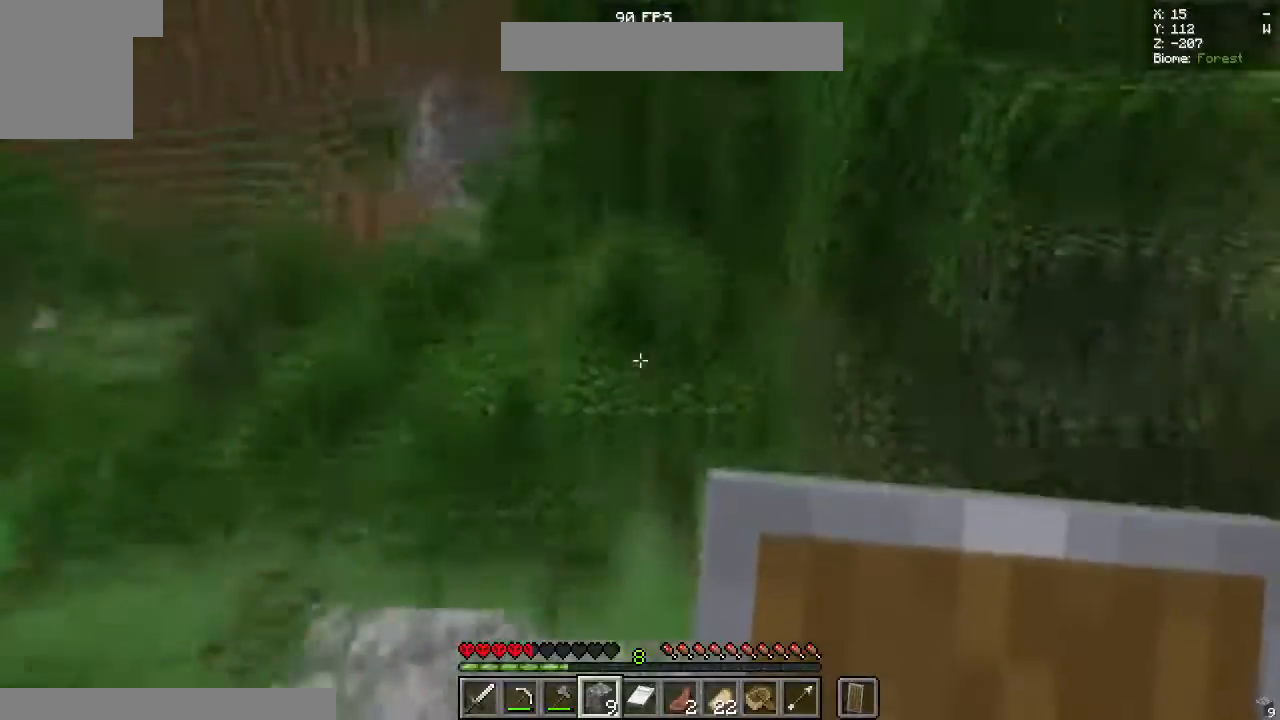
{"keys": ["space"], "mouse": []}
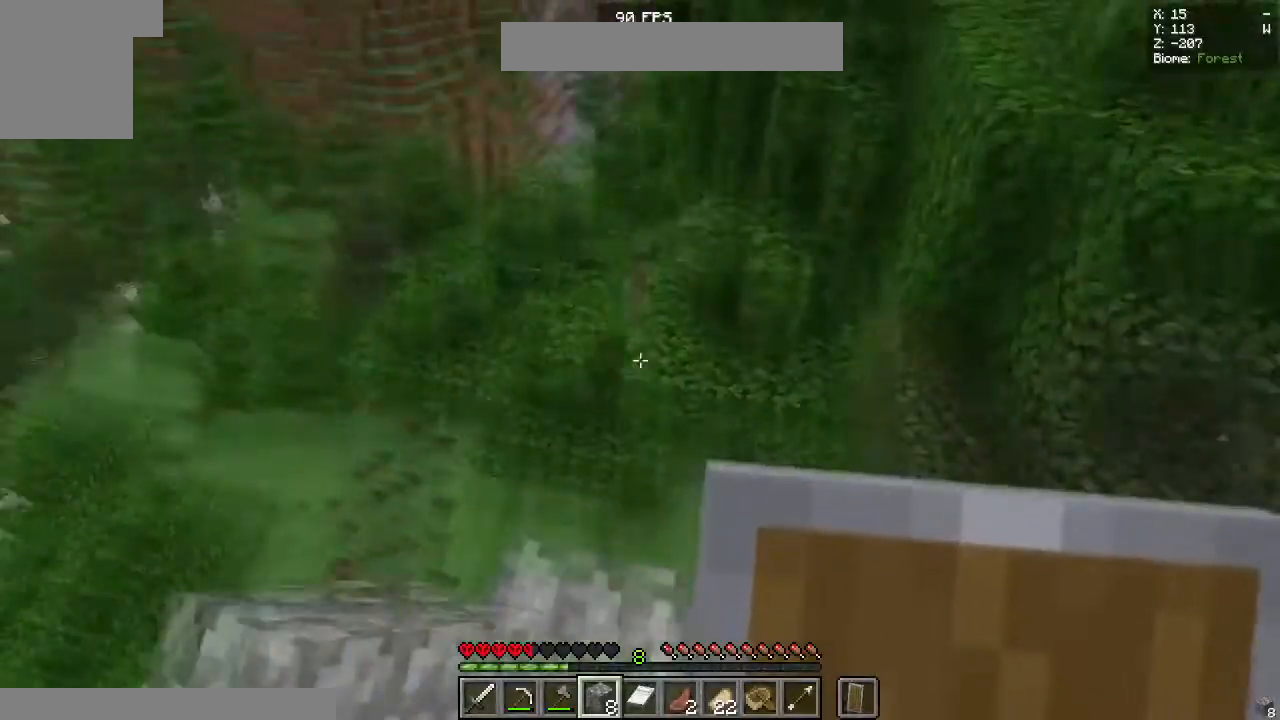
{"keys": [], "mouse": ["right"], "events": [[50, "mouse_right", "down"], [150, "space", "up"], [333, "mouse_right", "up"], [417, "mouse_right", "down"]]}
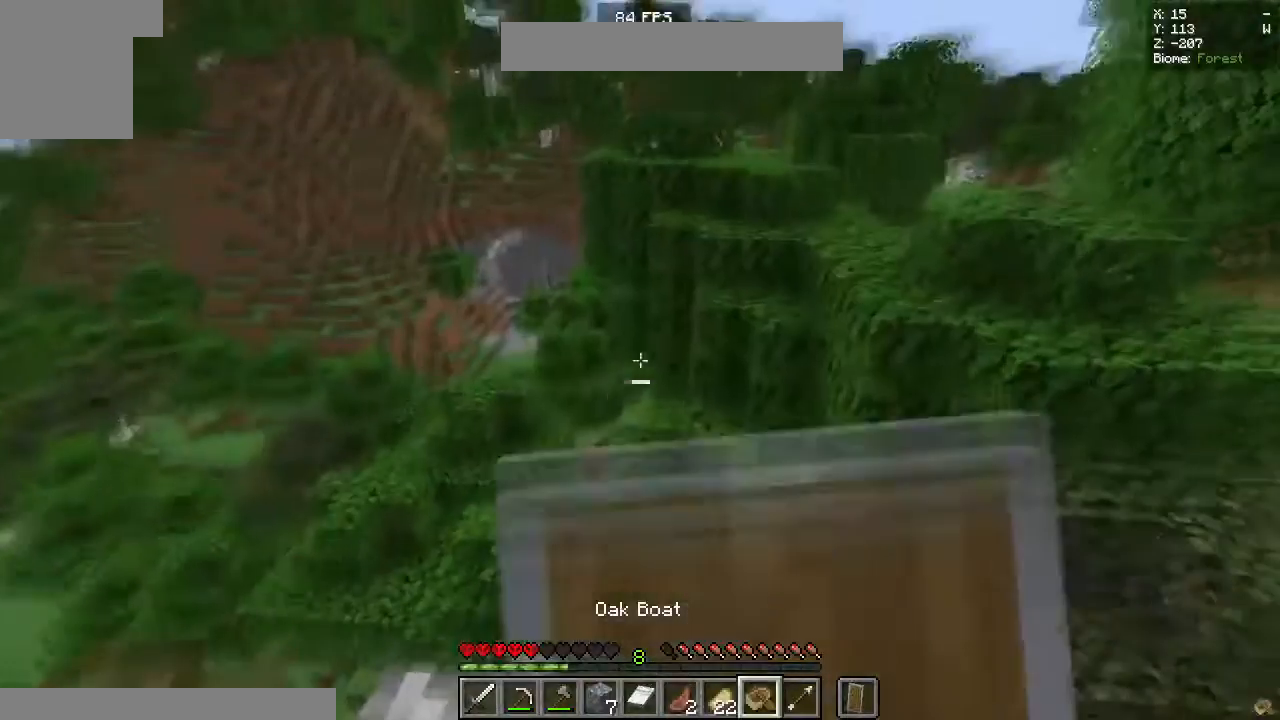
{"keys": ["a"], "mouse": [], "events": [[250, "mouse_right", "up"], [433, "a", "down"]]}
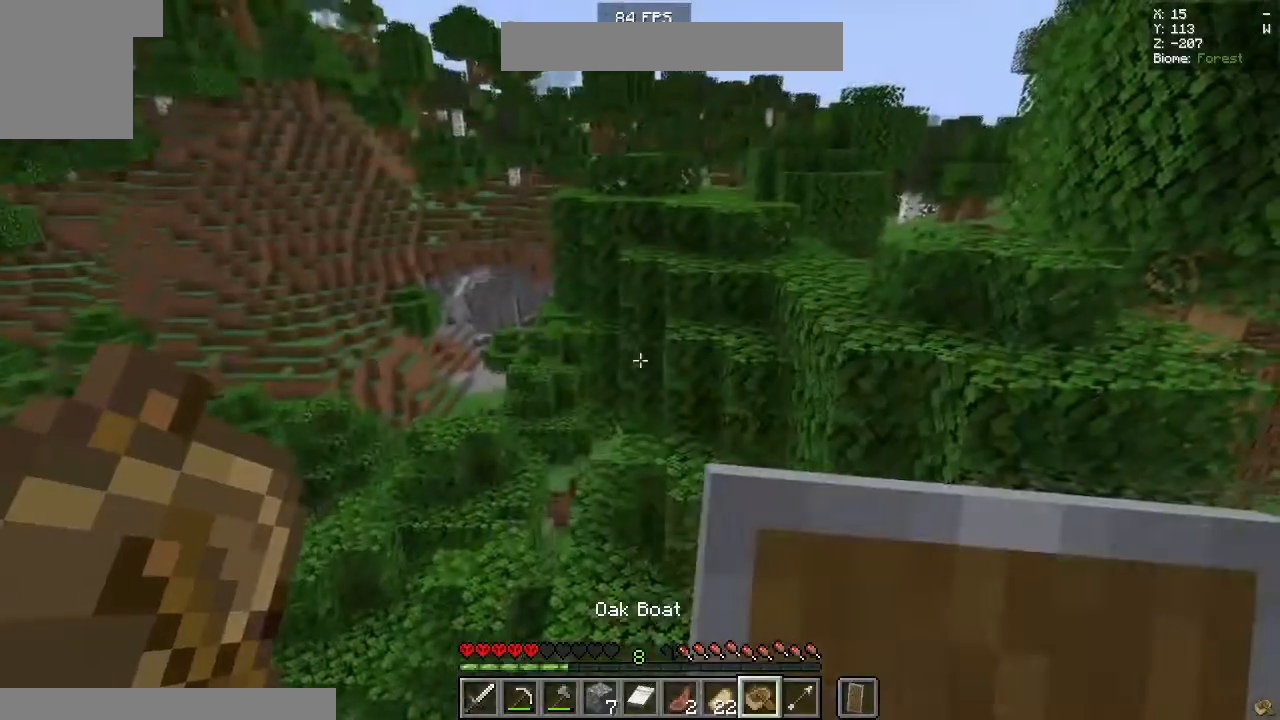
{"keys": [], "mouse": ["right"], "events": [[67, "w", "down"], [300, "a", "up"], [300, "w", "up"], [333, "mouse_right", "down"]]}
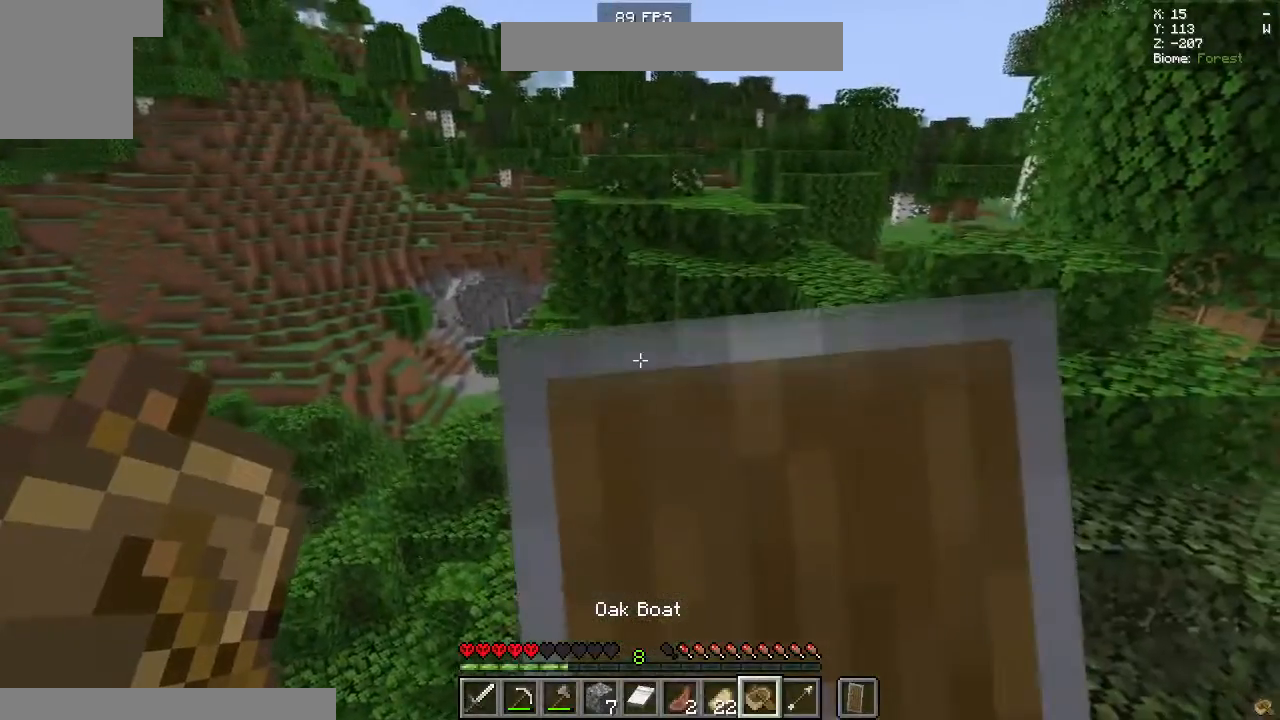
{"keys": [], "mouse": ["right"], "events": [[217, "space", "down"], [500, "space", "up"]]}
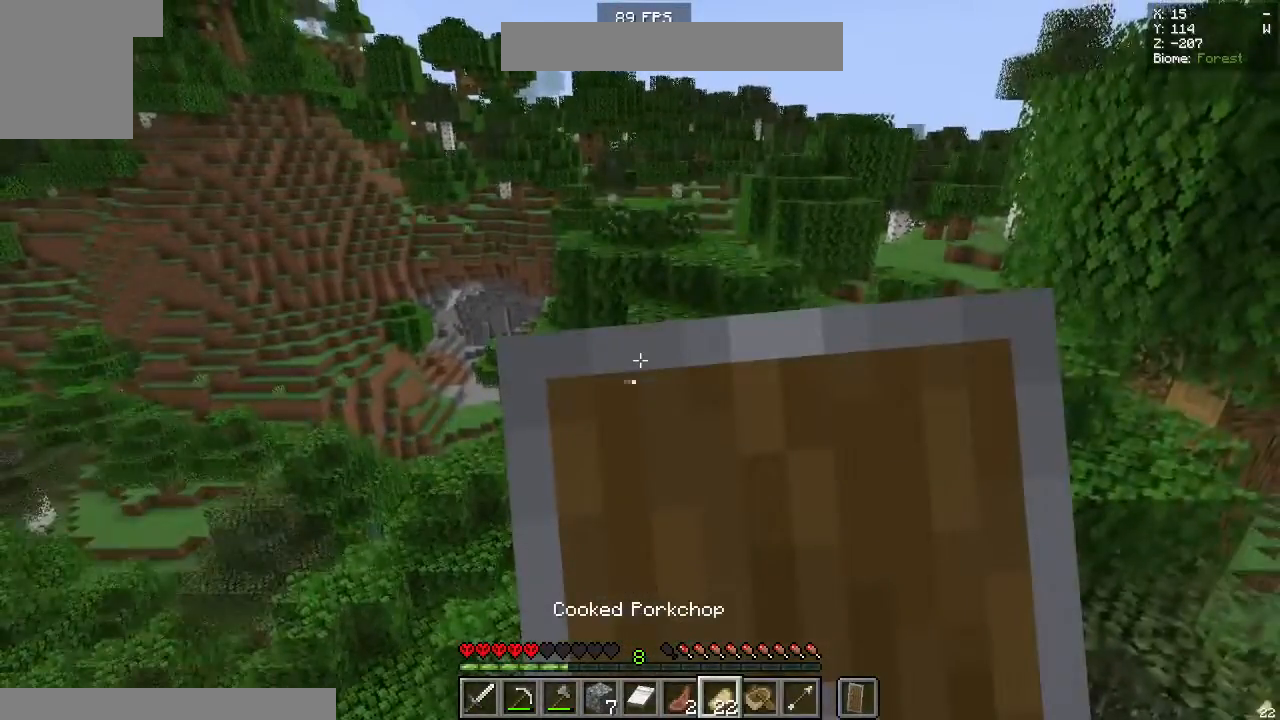
{"keys": [], "mouse": ["right"], "events": []}
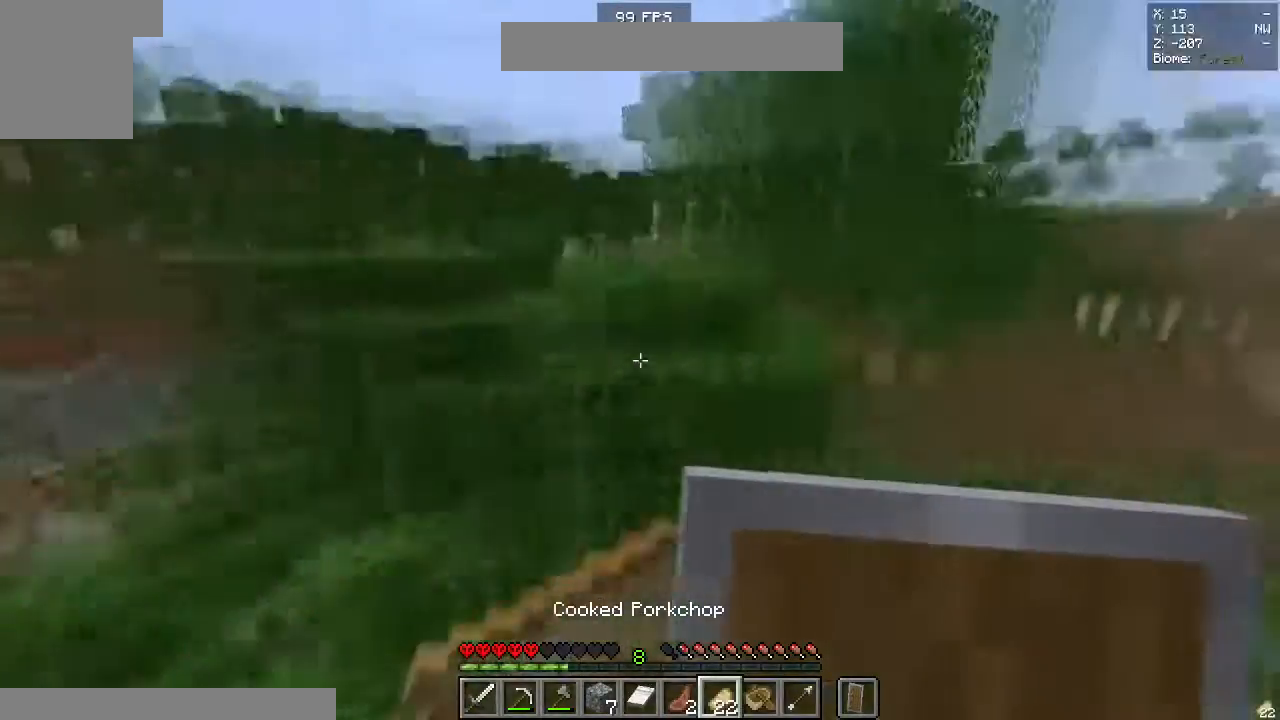
{"keys": ["space"], "mouse": ["right"], "events": [[450, "space", "down"]]}
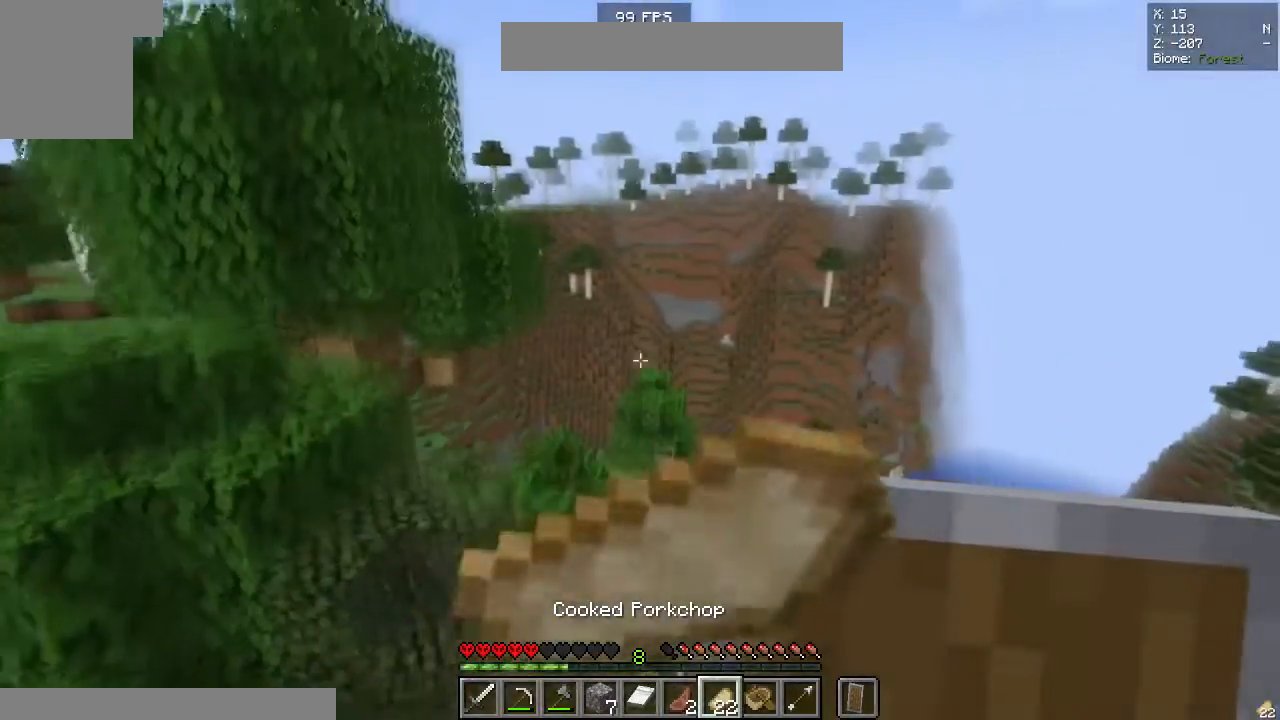
{"keys": ["space"], "mouse": ["right"], "events": [[217, "space", "up"], [483, "space", "down"]]}
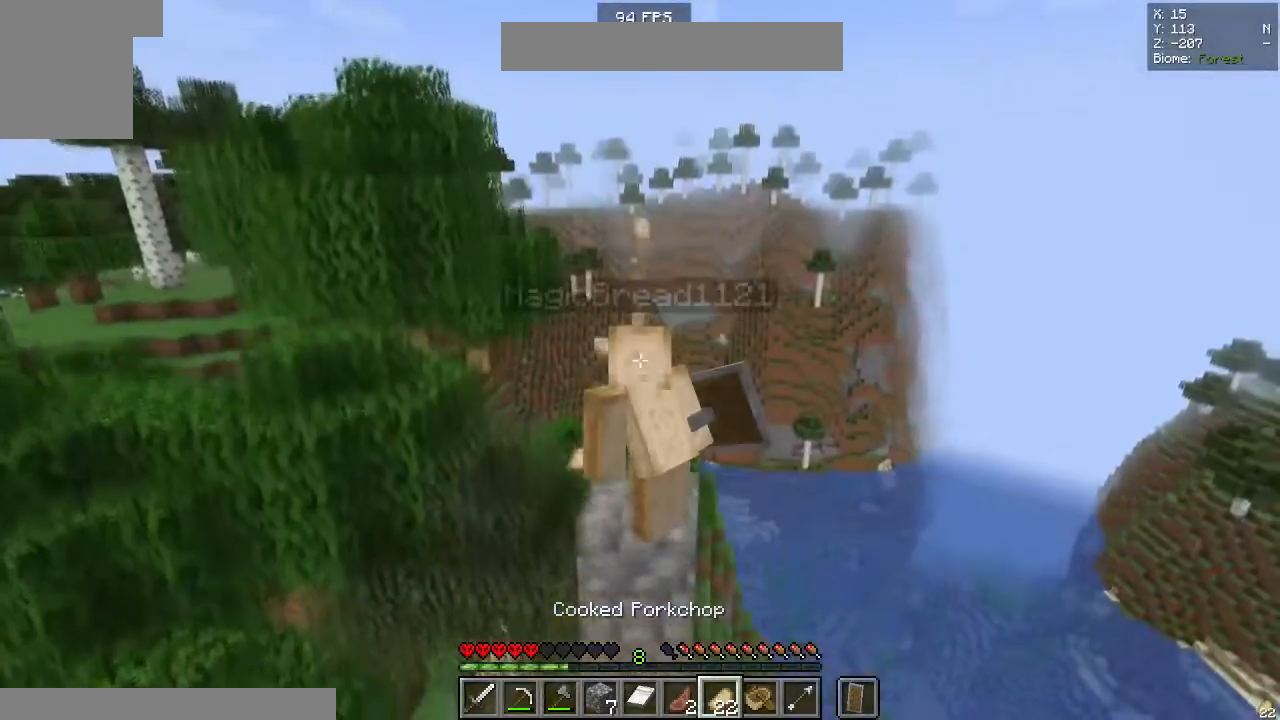
{"keys": ["space"], "mouse": ["right"], "events": []}
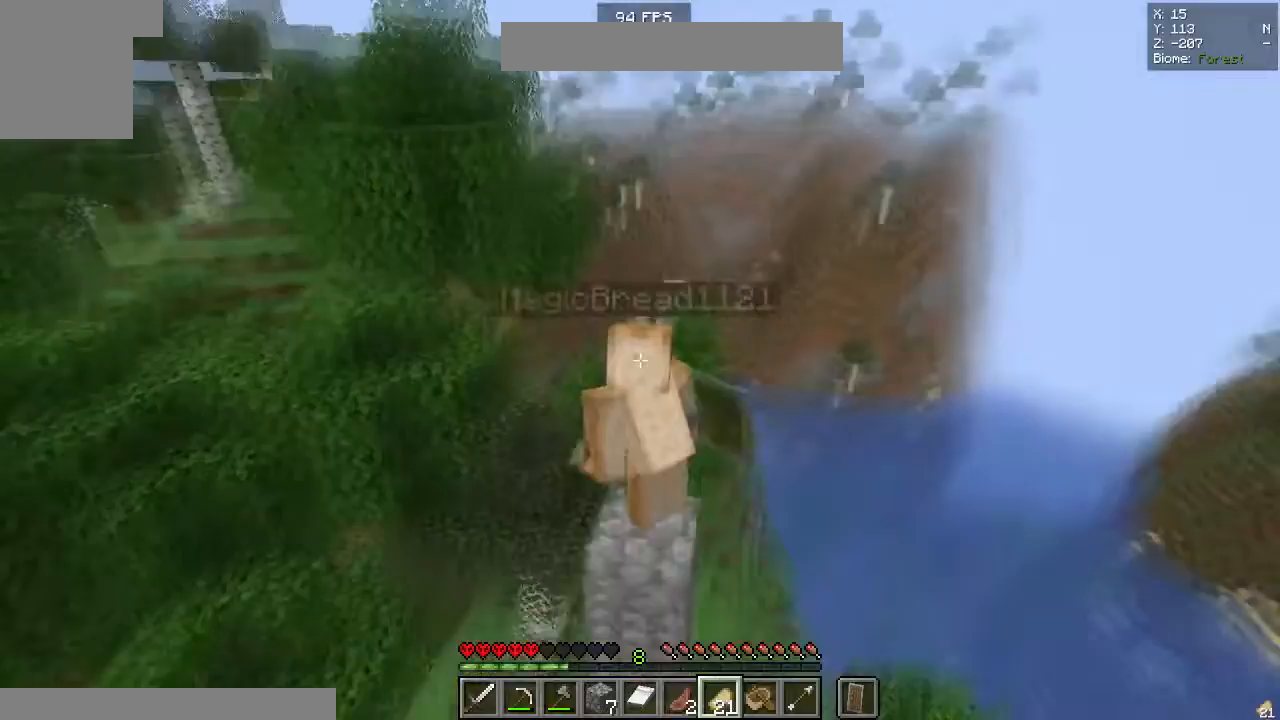
{"keys": ["space"], "mouse": ["right"], "events": []}
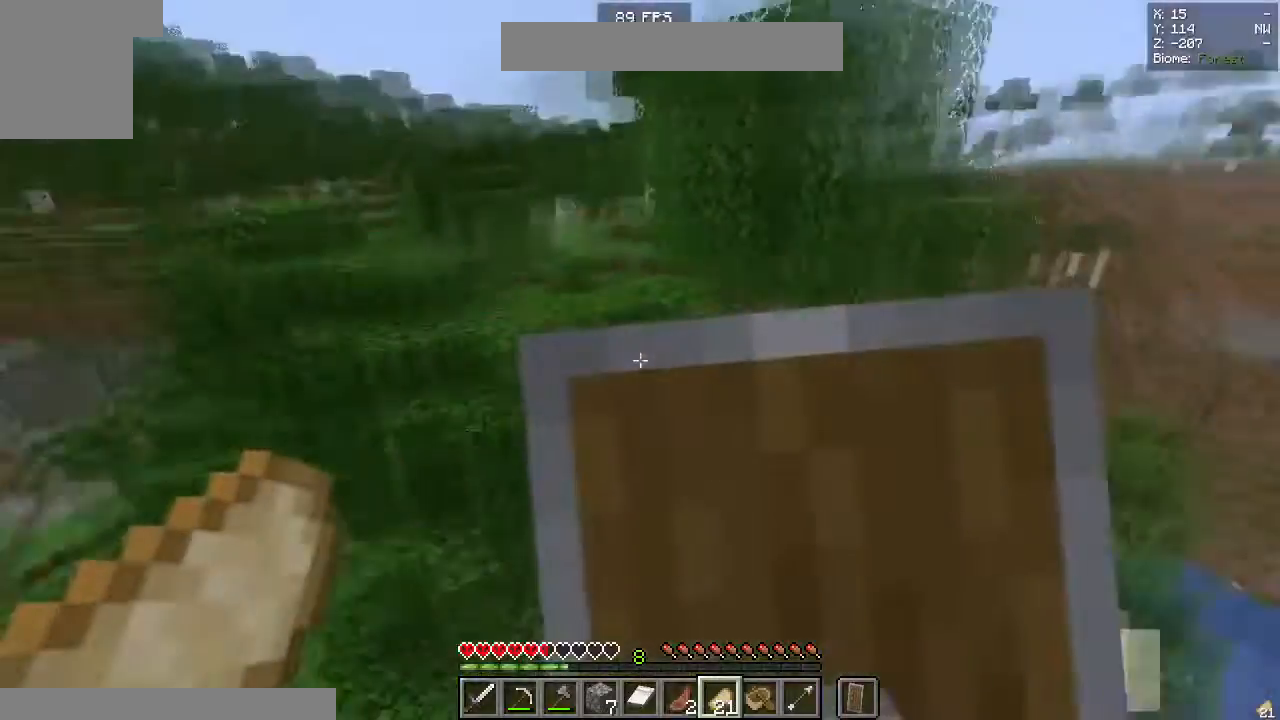
{"keys": ["space"], "mouse": ["right"], "events": []}
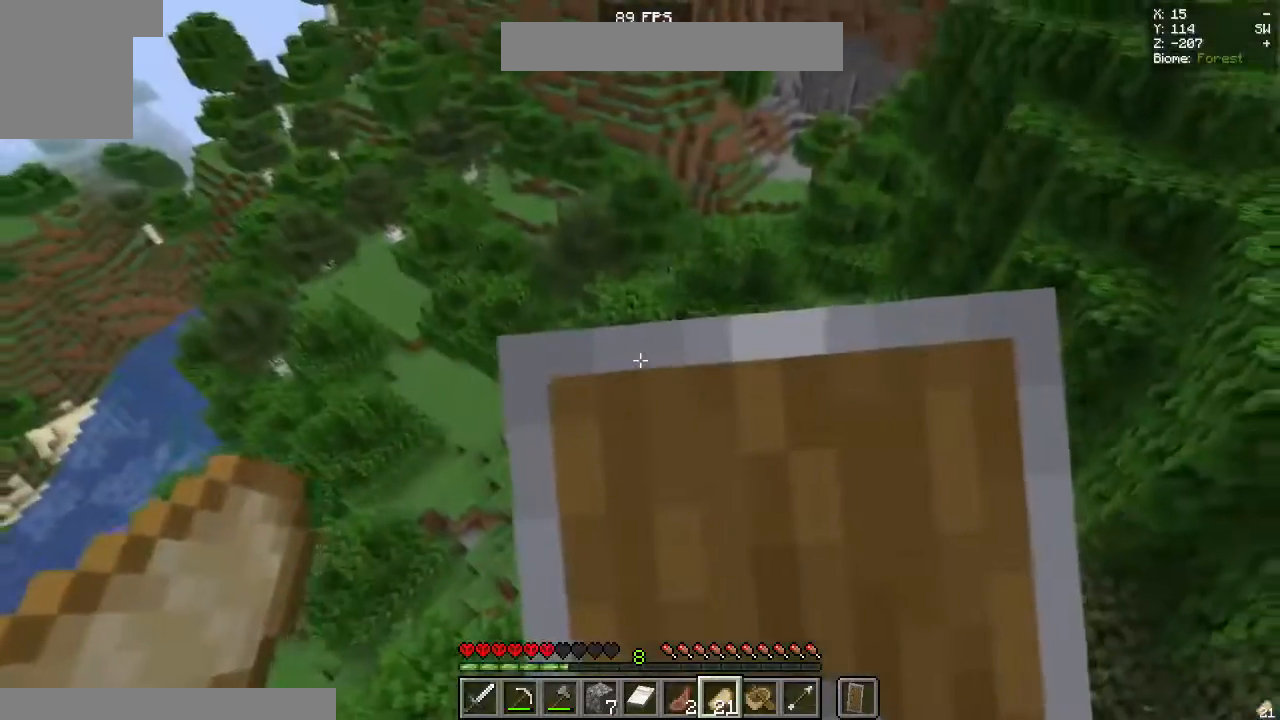
{"keys": ["space"], "mouse": ["right"], "events": []}
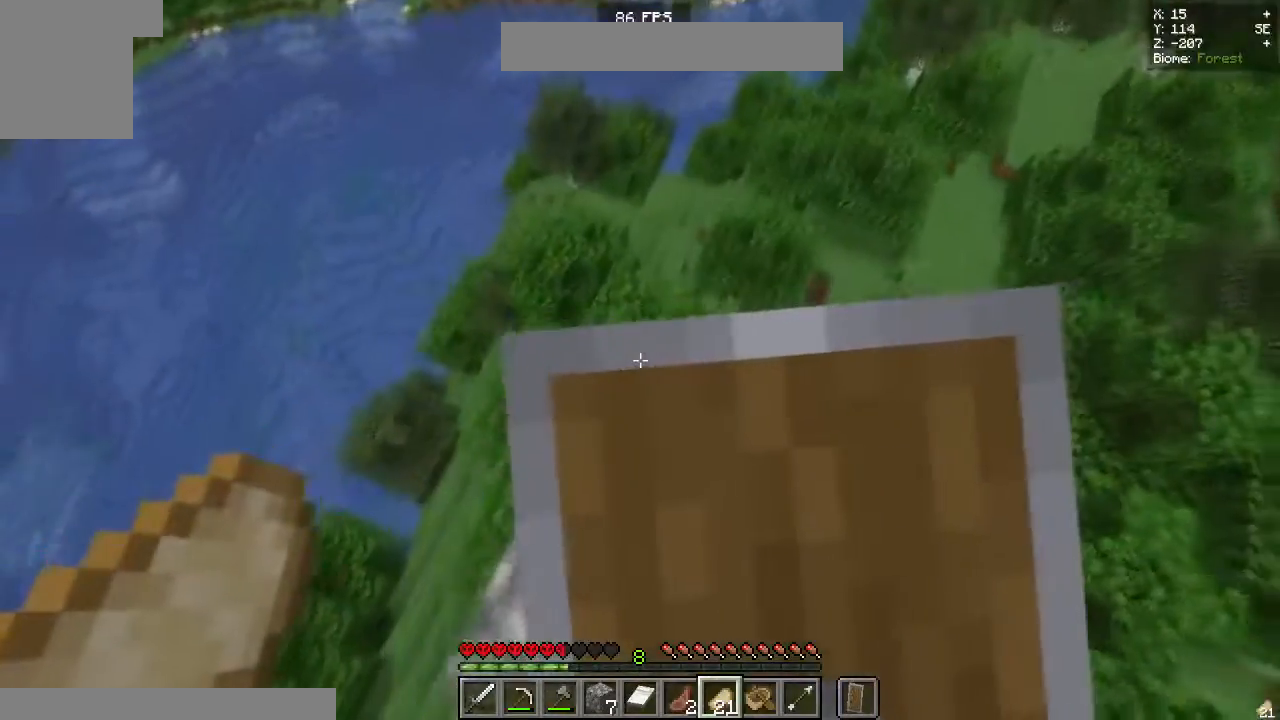
{"keys": ["w"], "mouse": [], "events": [[133, "mouse_right", "up"], [183, "space", "up"], [283, "w", "down"]]}
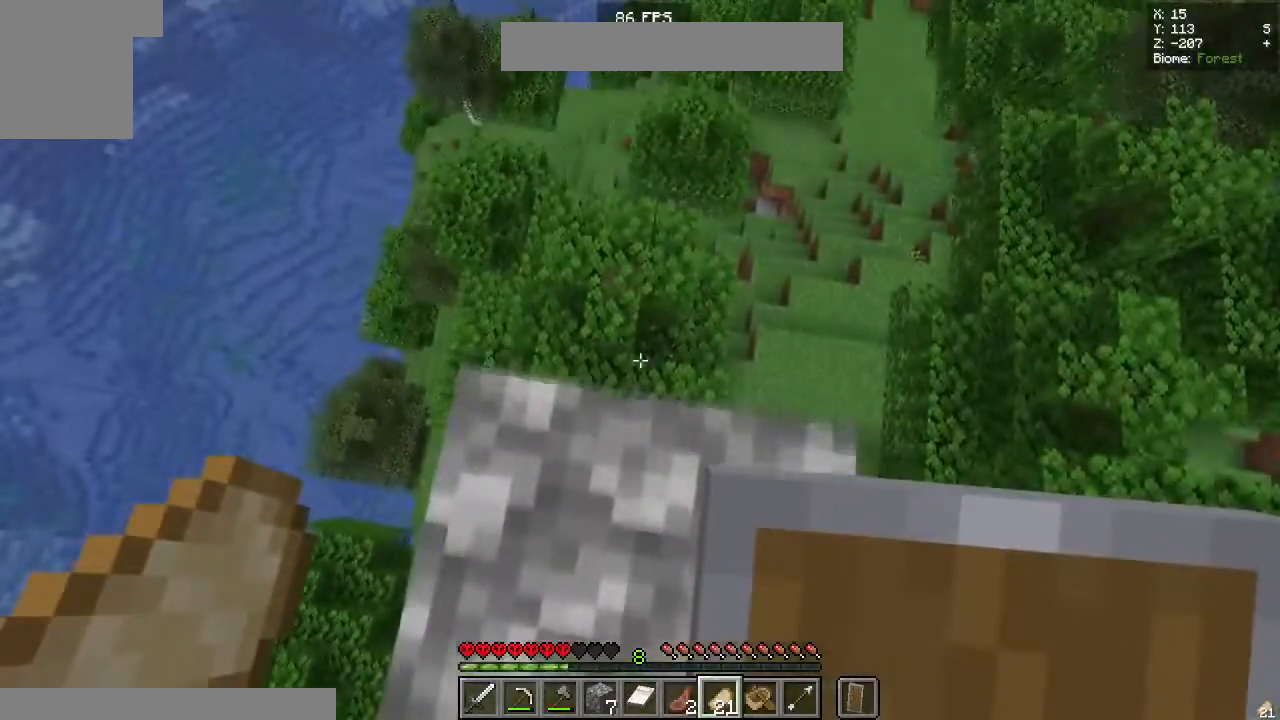
{"keys": ["d"], "mouse": [], "events": [[33, "d", "down"], [217, "w", "up"]]}
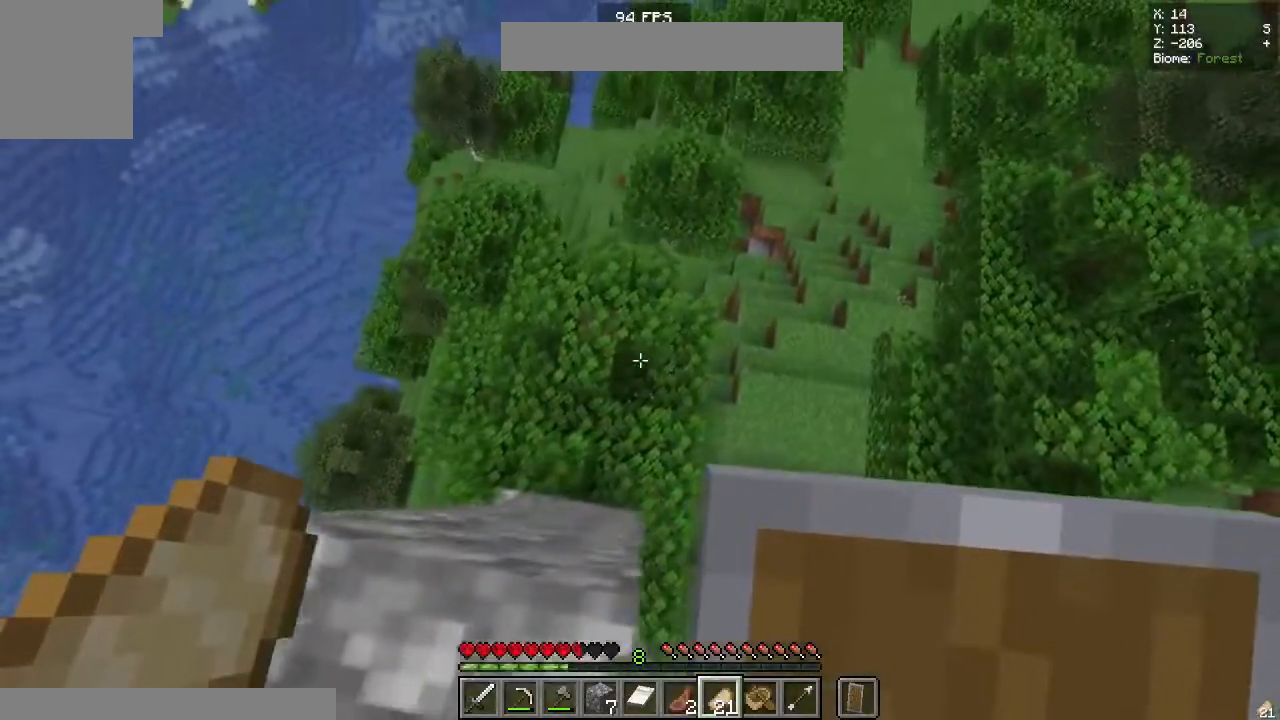
{"keys": ["a", "s"], "mouse": [], "events": [[67, "a", "down"], [67, "d", "up"], [100, "s", "down"]]}
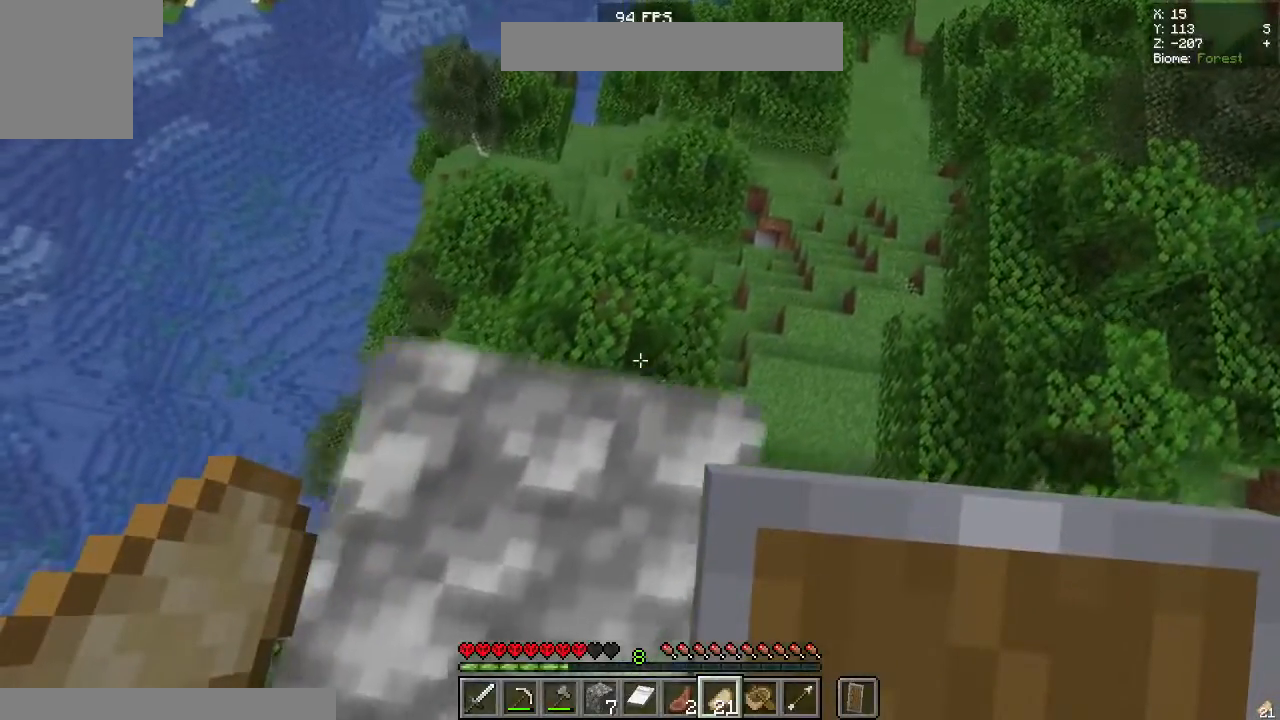
{"keys": [], "mouse": [], "events": [[100, "s", "up"], [317, "a", "up"]]}
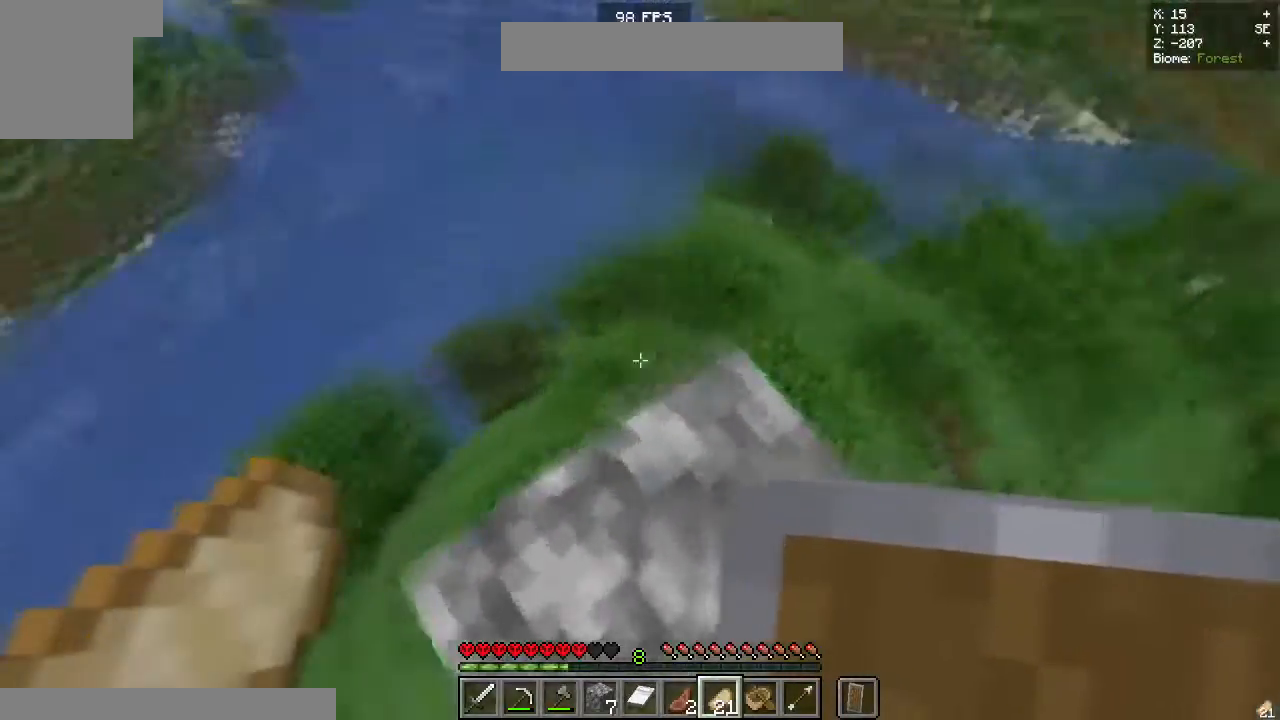
{"keys": ["space"], "mouse": [], "events": [[17, "space", "down"]]}
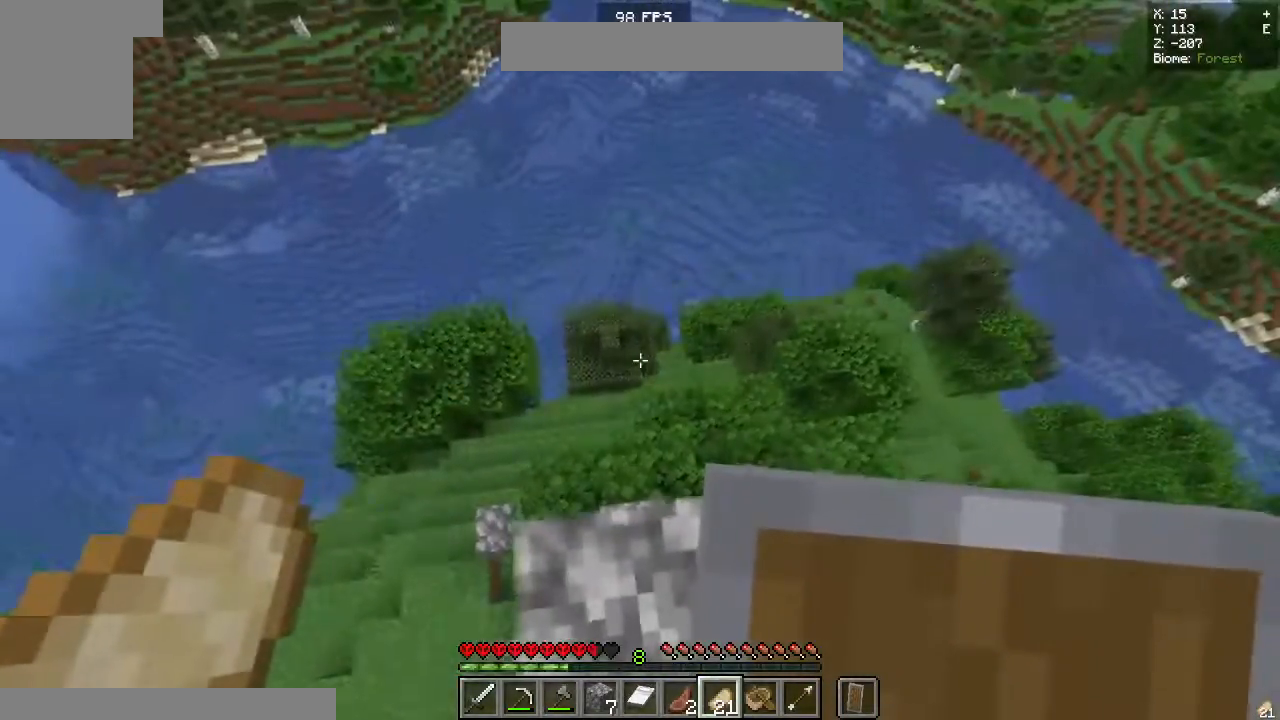
{"keys": ["space"], "mouse": [], "events": []}
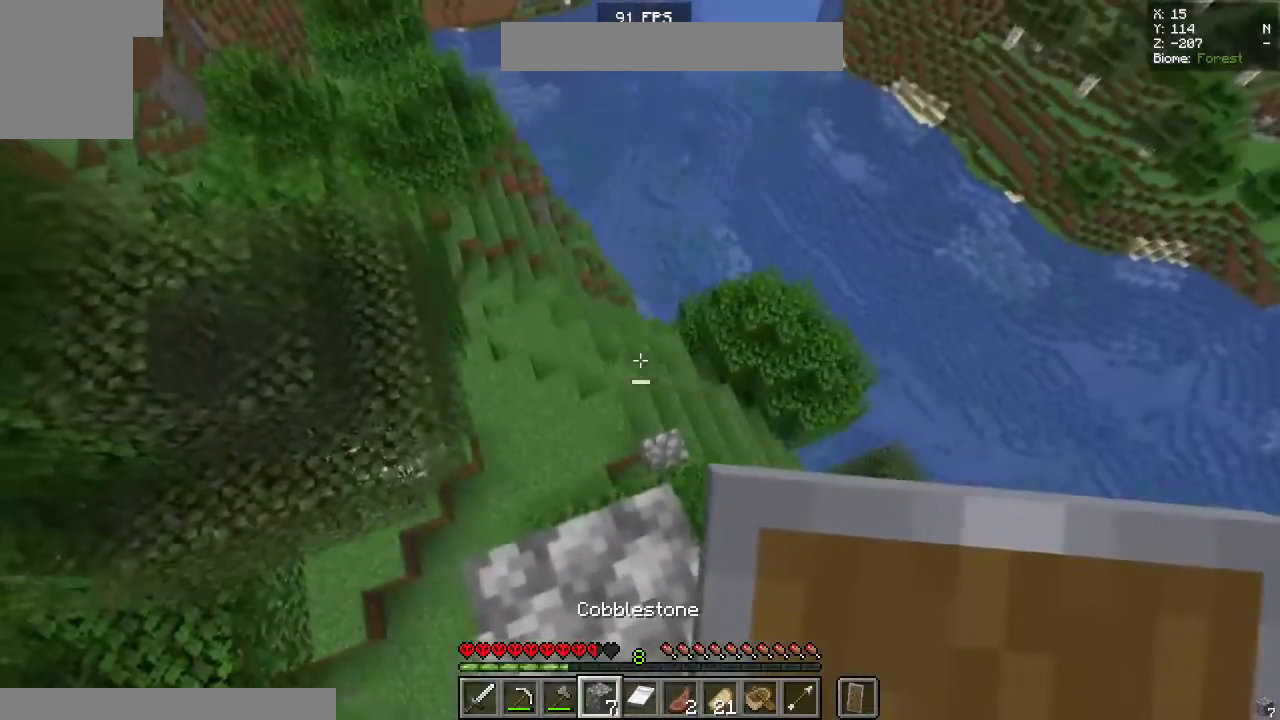
{"keys": ["space"], "mouse": [], "events": []}
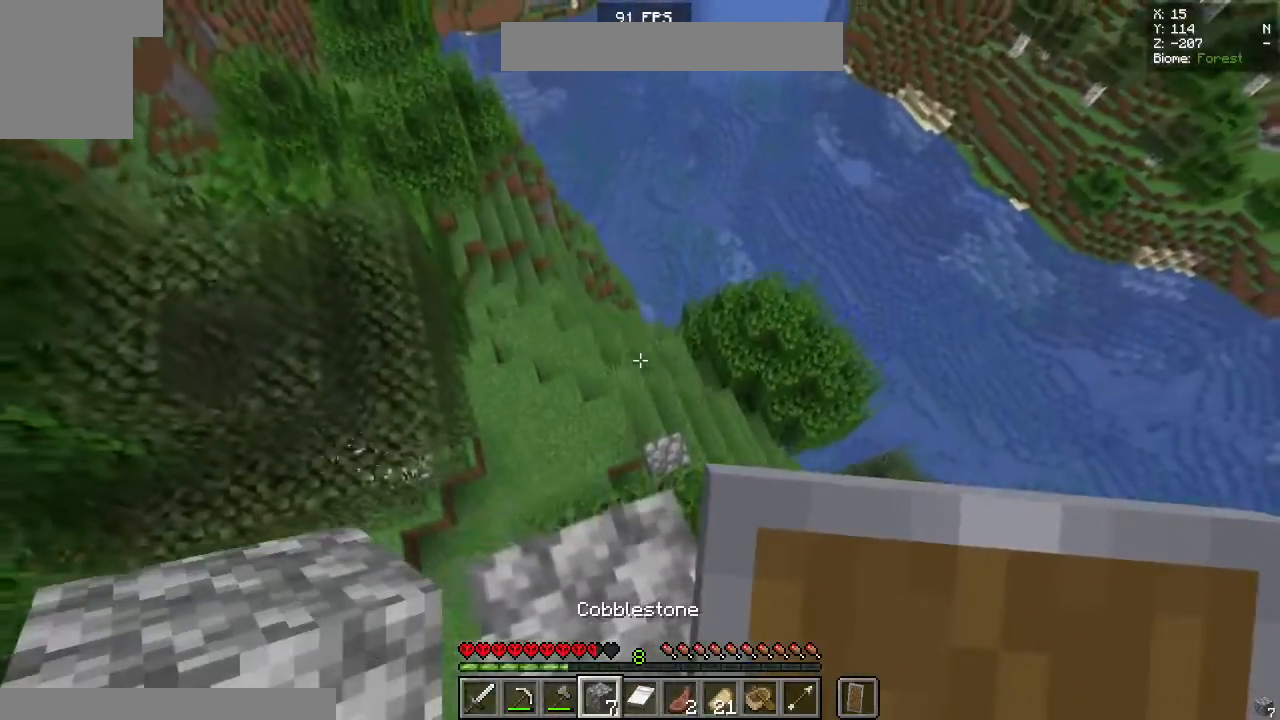
{"keys": ["space"], "mouse": [], "events": []}
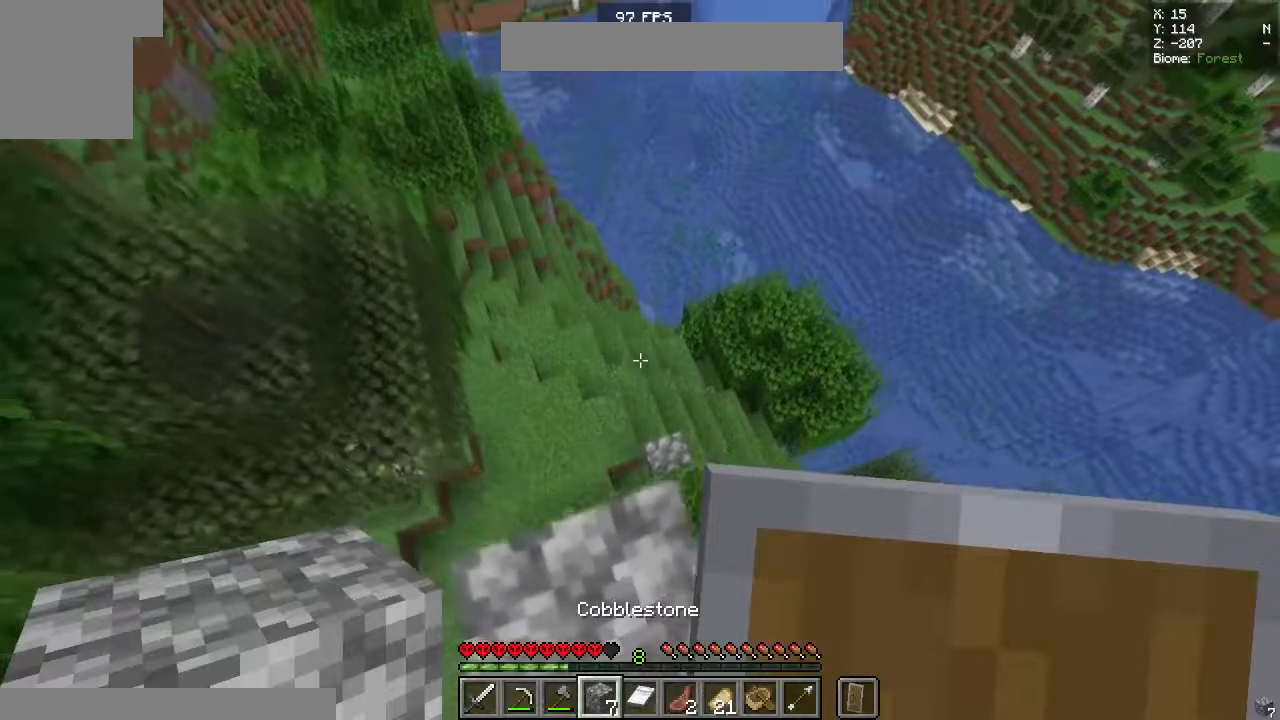
{"keys": [], "mouse": [], "events": [[333, "space", "up"]]}